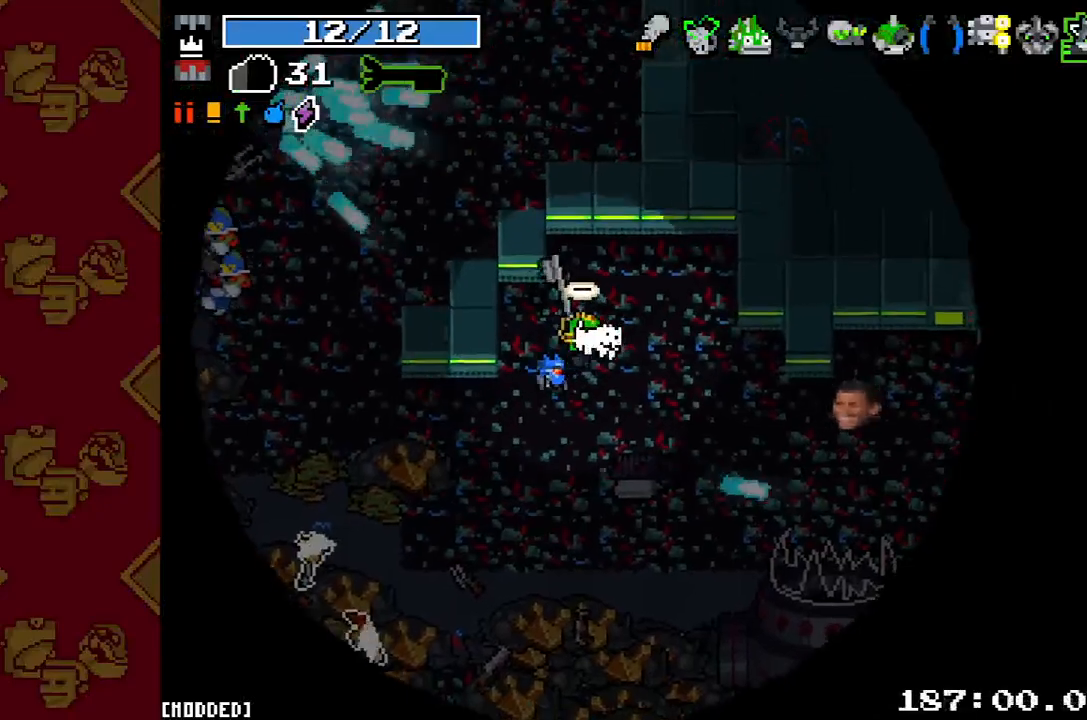
Gameplay with a controller (PlayStation layout); each line is a JSON object with the inputs held at the frame after it. "button_events" lists button changes between this image and that frame as [ms after this image, input, new state], when the widget could be followed in between (sticks are given only as held states). Not read: L3 R1 R2 R3.
{"buttons": [], "left_stick": "center", "right_stick": "up-left"}
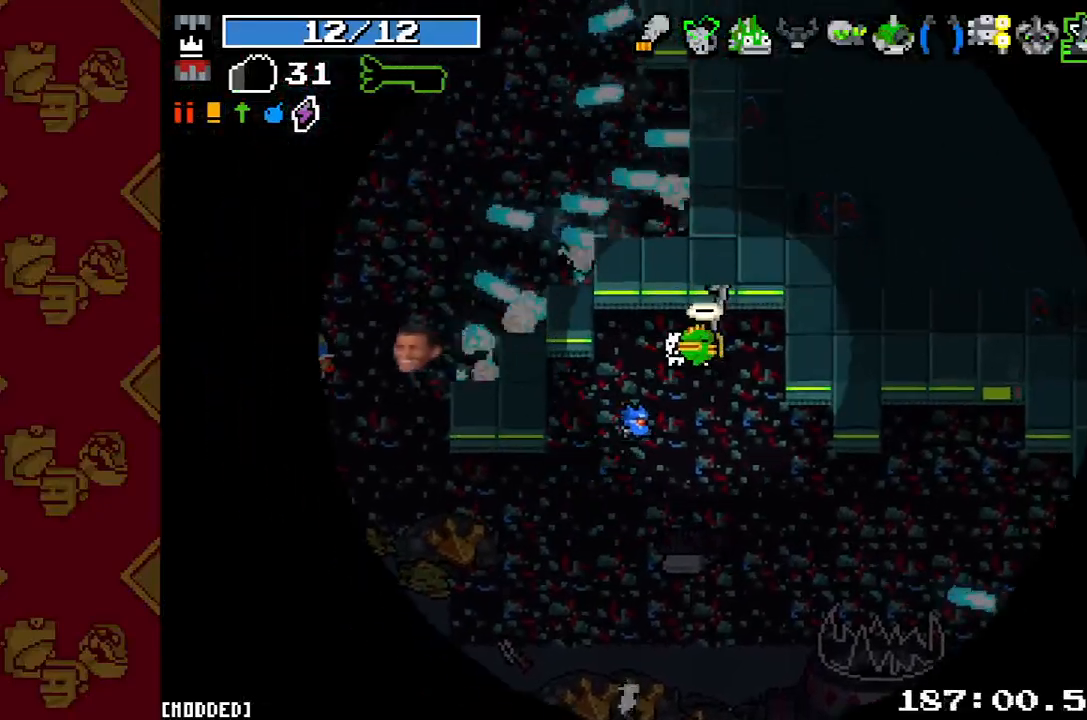
{"buttons": [], "left_stick": "center", "right_stick": "up-left", "button_events": []}
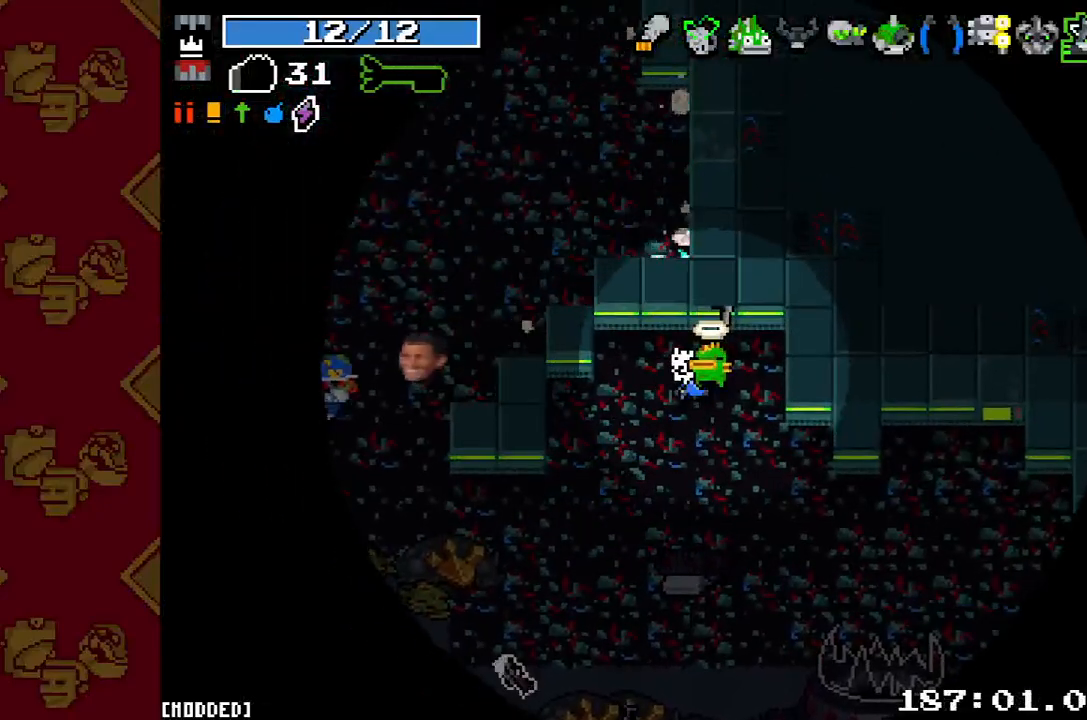
{"buttons": [], "left_stick": "center", "right_stick": "up-left", "button_events": []}
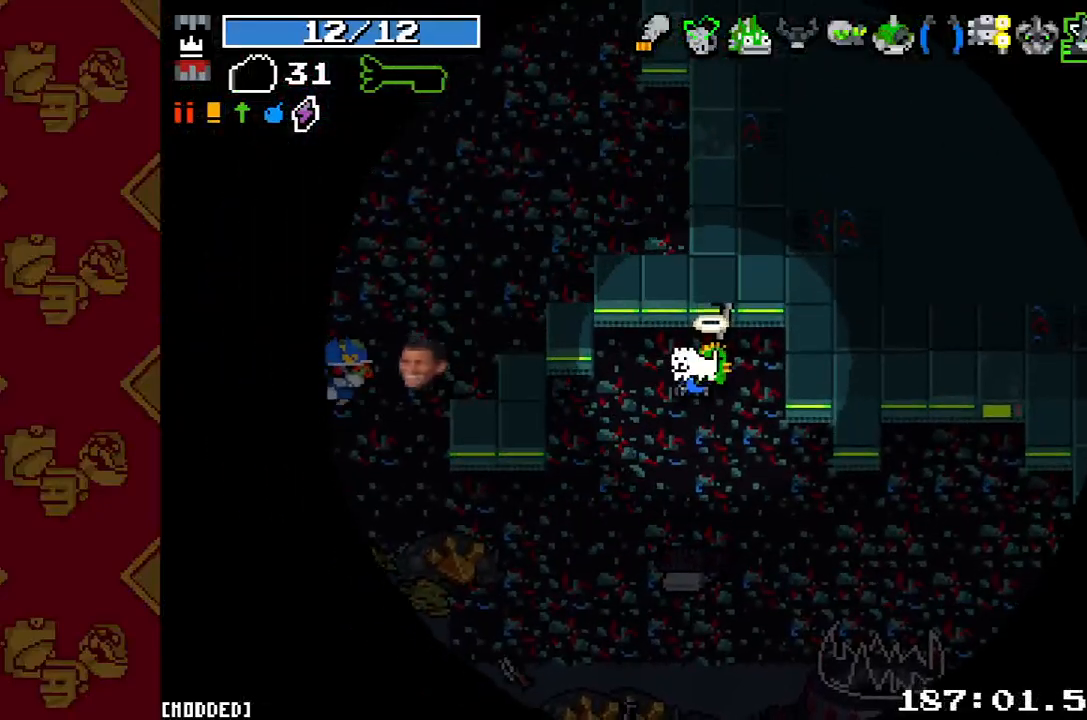
{"buttons": [], "left_stick": "center", "right_stick": "up-left", "button_events": []}